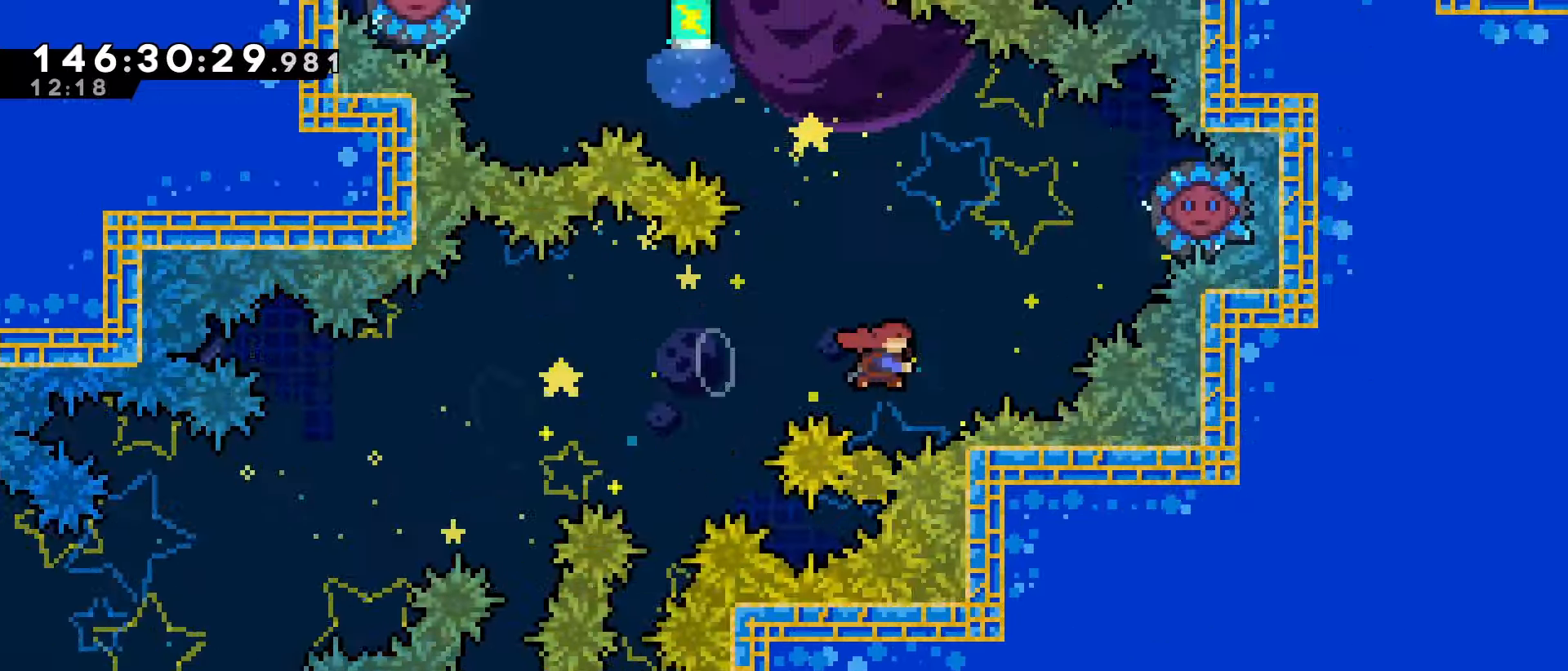
Gameplay with keyboard; each line is a JSON object with the keys held at the frame after it. "events" lists presses ("down") and releases ("up") of "dash", "demo", "down", "grab", "jump", "jump2", "jump3", "left", "right" and "up" between this image and that frame as [ms after this image, input, new state], when the widget could be followed in between. No other keys are recorded. Mouse input is not recorded. Key names are as the overlay labels them; some are game actions (e.g. jump) rather than physical keys.
{"keys": ["left", "up"], "events": [[34, "grab", "down"], [167, "dash", "up"], [200, "grab", "up"], [300, "jump", "up"], [367, "left", "down"], [400, "right", "up"]]}
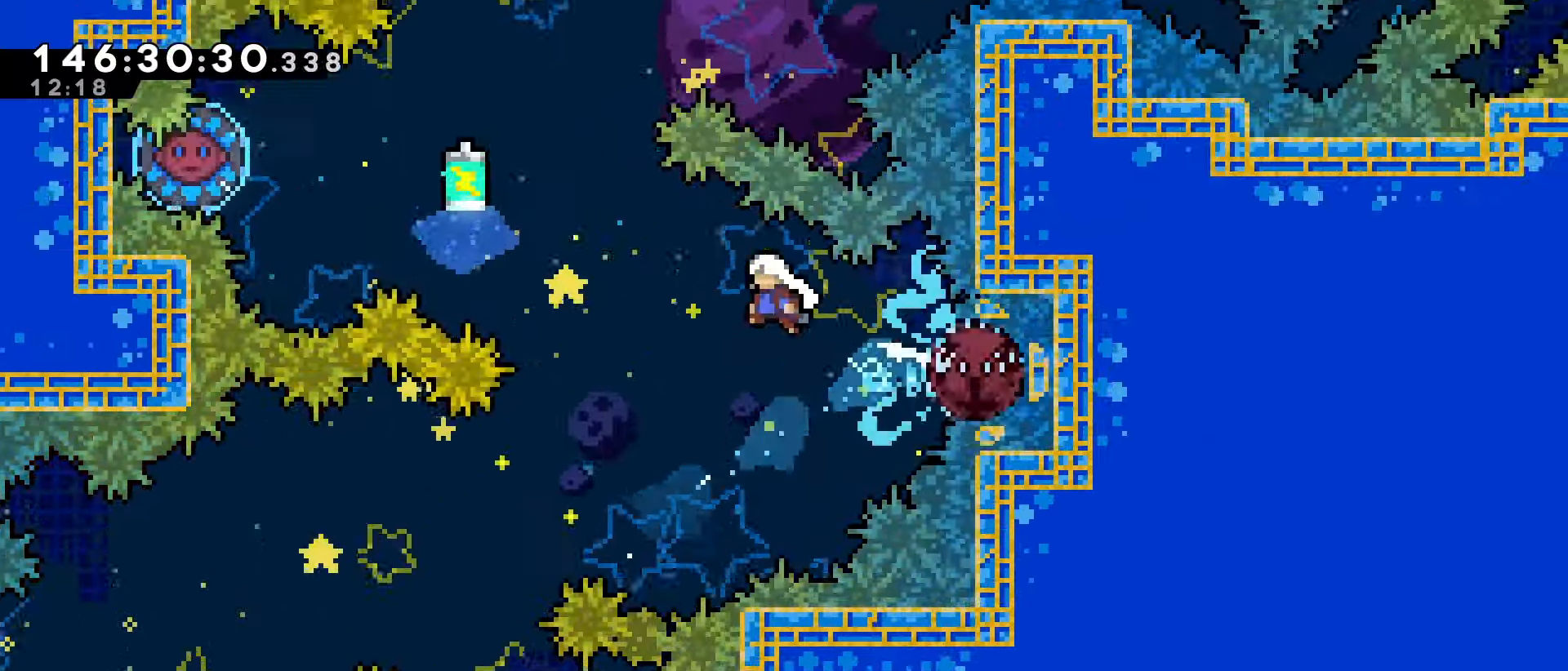
{"keys": ["right", "up"], "events": [[200, "dash", "down"], [234, "grab", "down"], [367, "dash", "up"], [367, "grab", "up"], [467, "left", "up"], [467, "right", "down"]]}
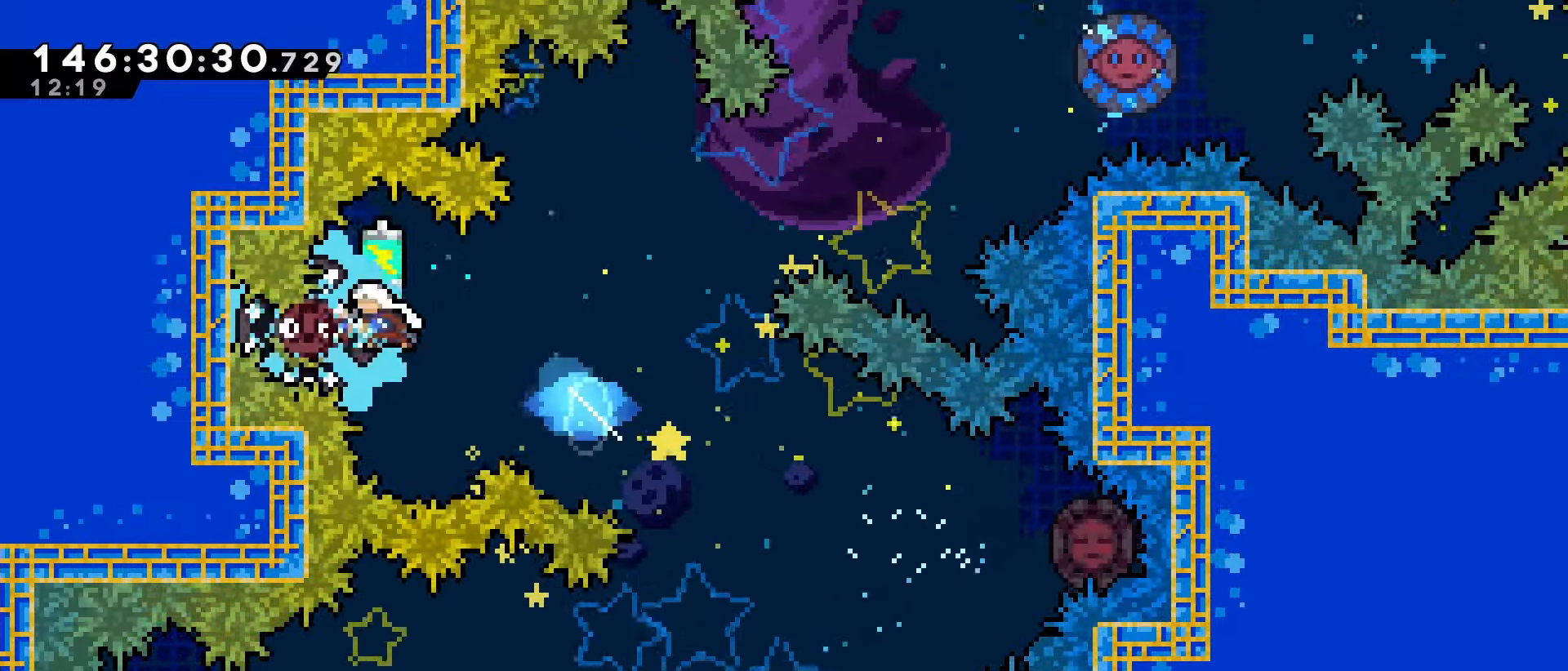
{"keys": ["right", "up"], "events": [[334, "dash", "down"], [467, "dash", "up"]]}
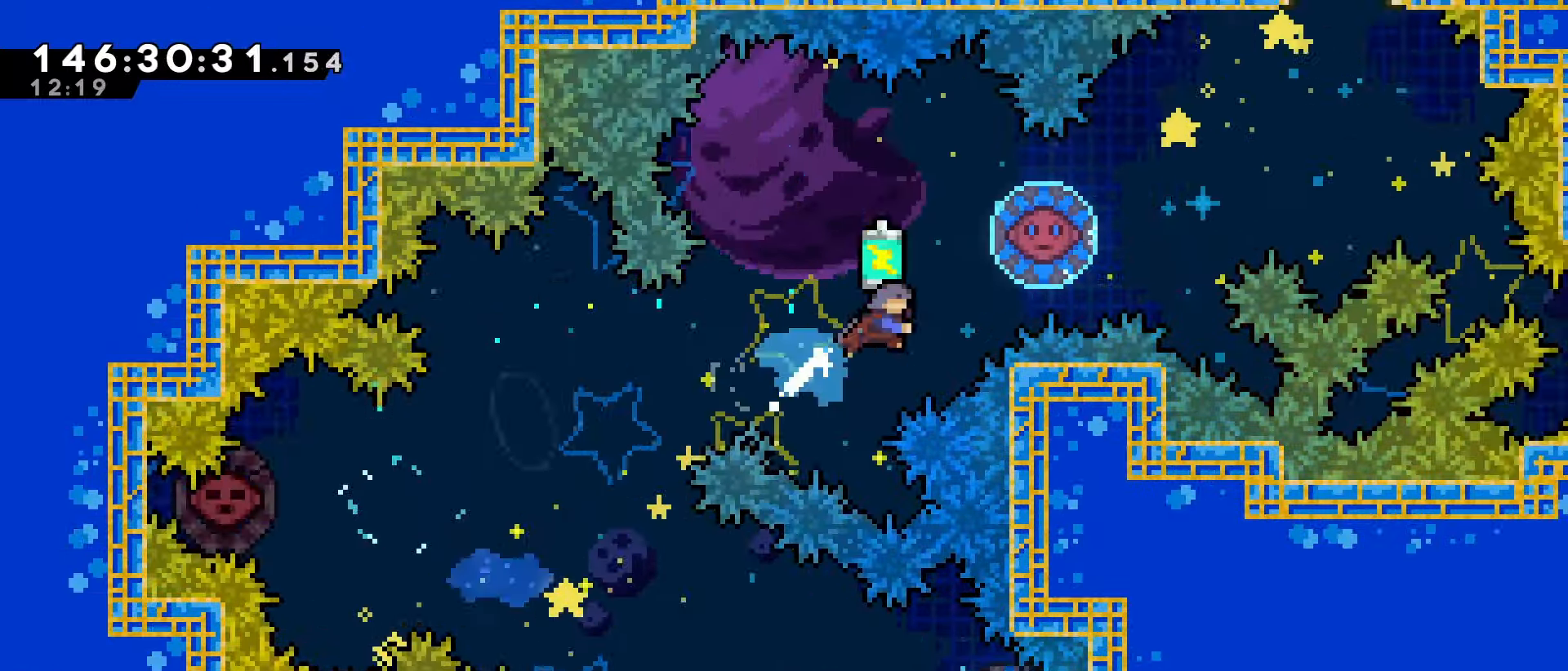
{"keys": ["dash", "right"], "events": [[67, "up", "up"], [300, "dash", "down"]]}
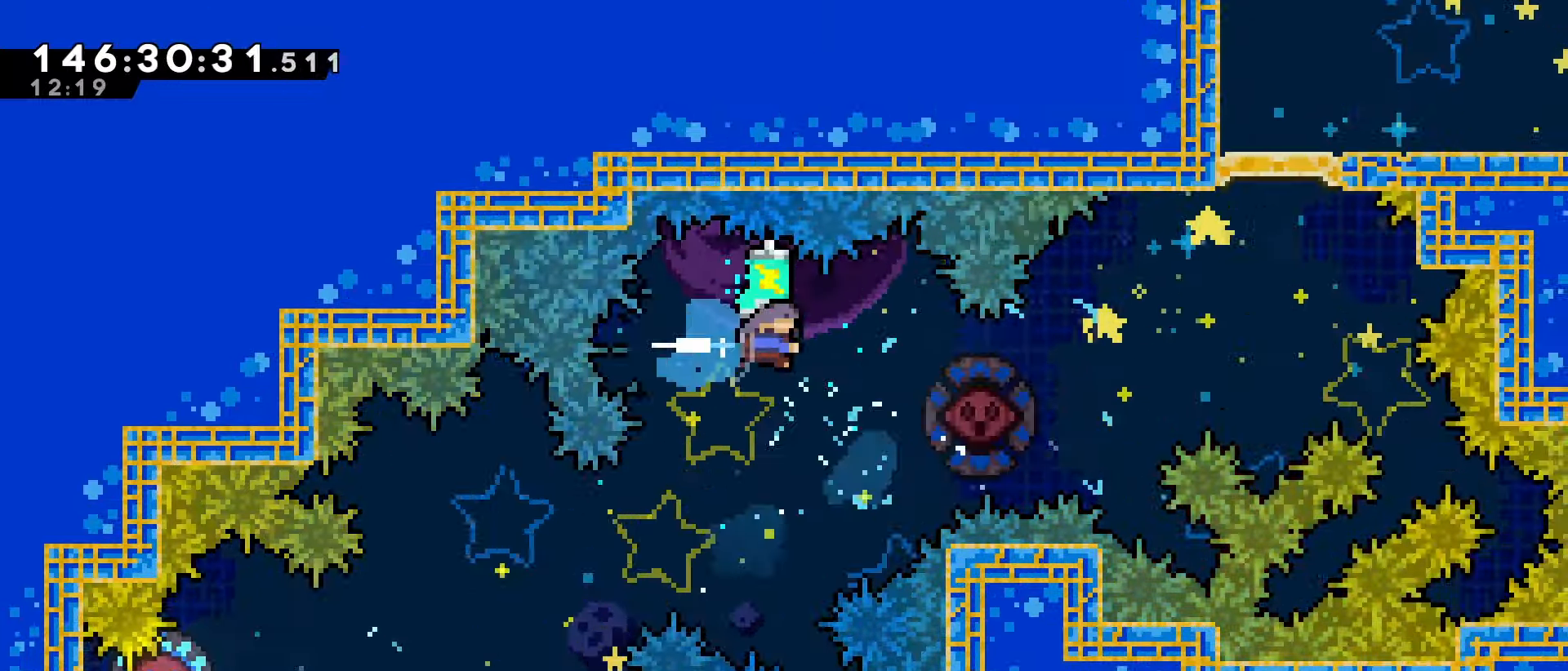
{"keys": ["right"], "events": [[367, "dash", "up"]]}
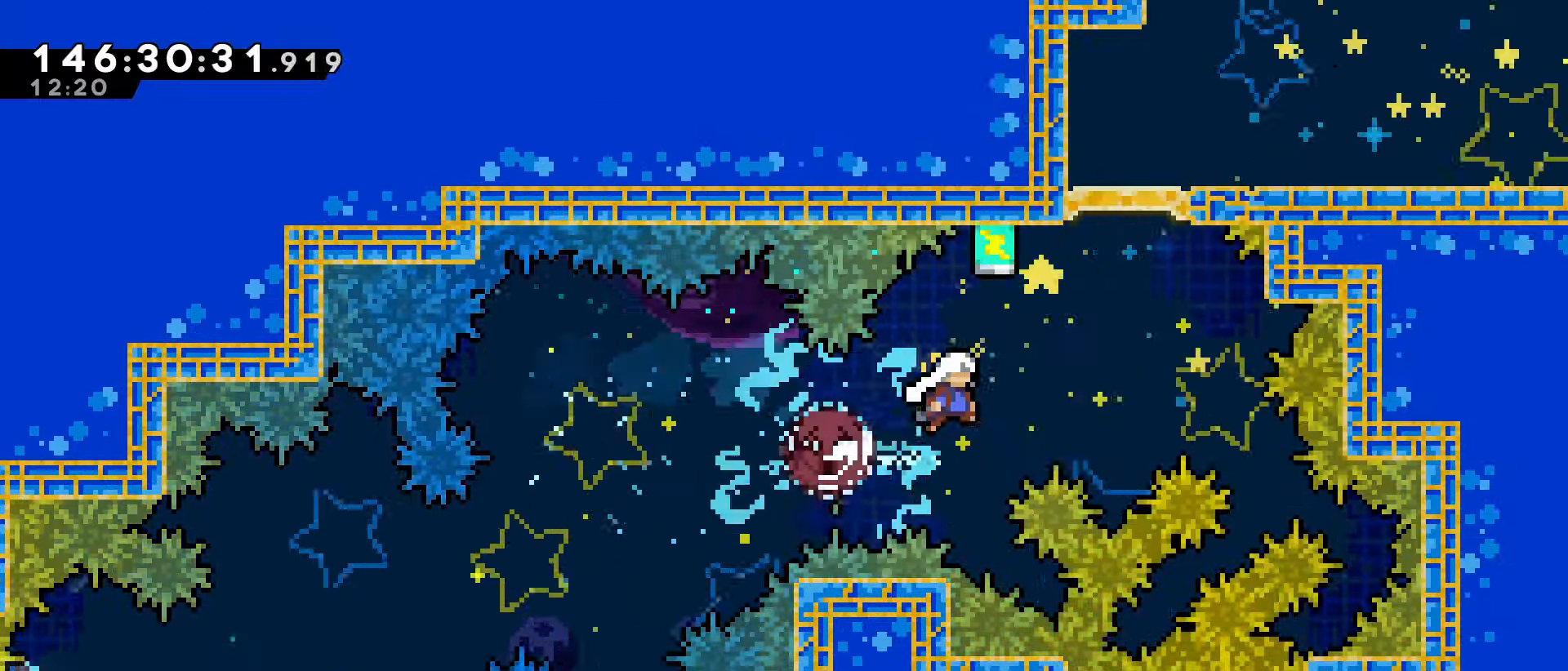
{"keys": ["grab", "up"], "events": [[67, "up", "down"], [100, "dash", "down"], [100, "right", "up"], [167, "grab", "down"], [300, "dash", "up"]]}
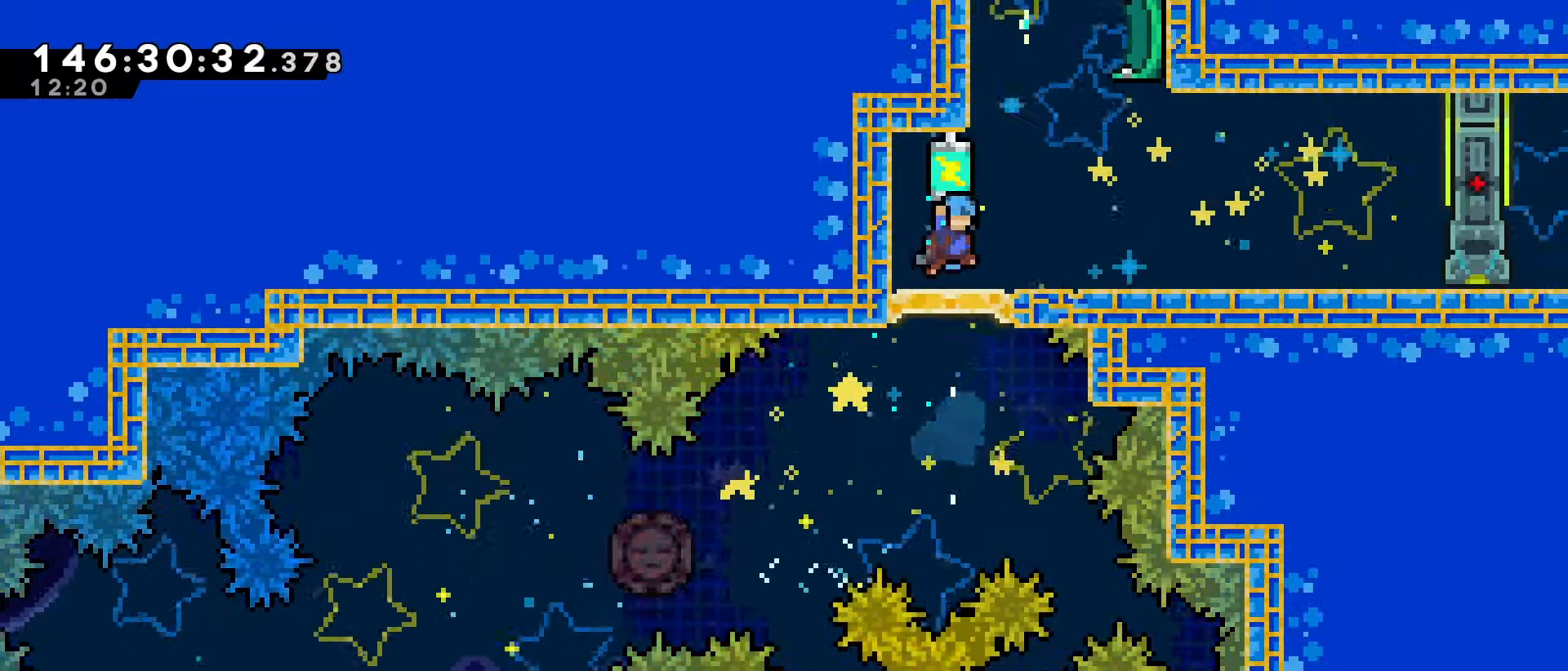
{"keys": [], "events": [[134, "up", "up"], [167, "right", "down"], [200, "jump", "down"], [400, "grab", "up"], [400, "jump", "up"], [400, "right", "up"]]}
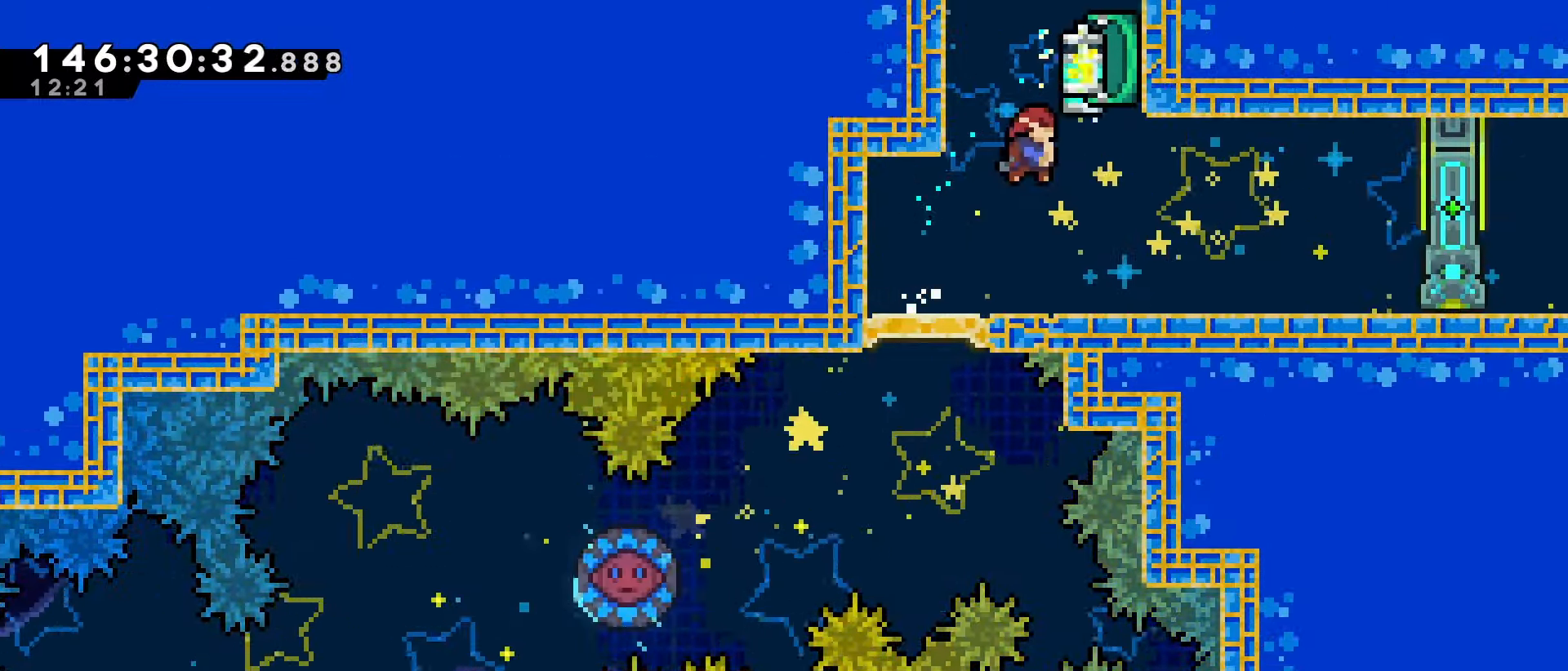
{"keys": ["down", "right"], "events": [[267, "right", "down"], [367, "dash", "down"], [367, "down", "down"], [433, "jump", "down"], [500, "dash", "up"], [500, "jump", "up"]]}
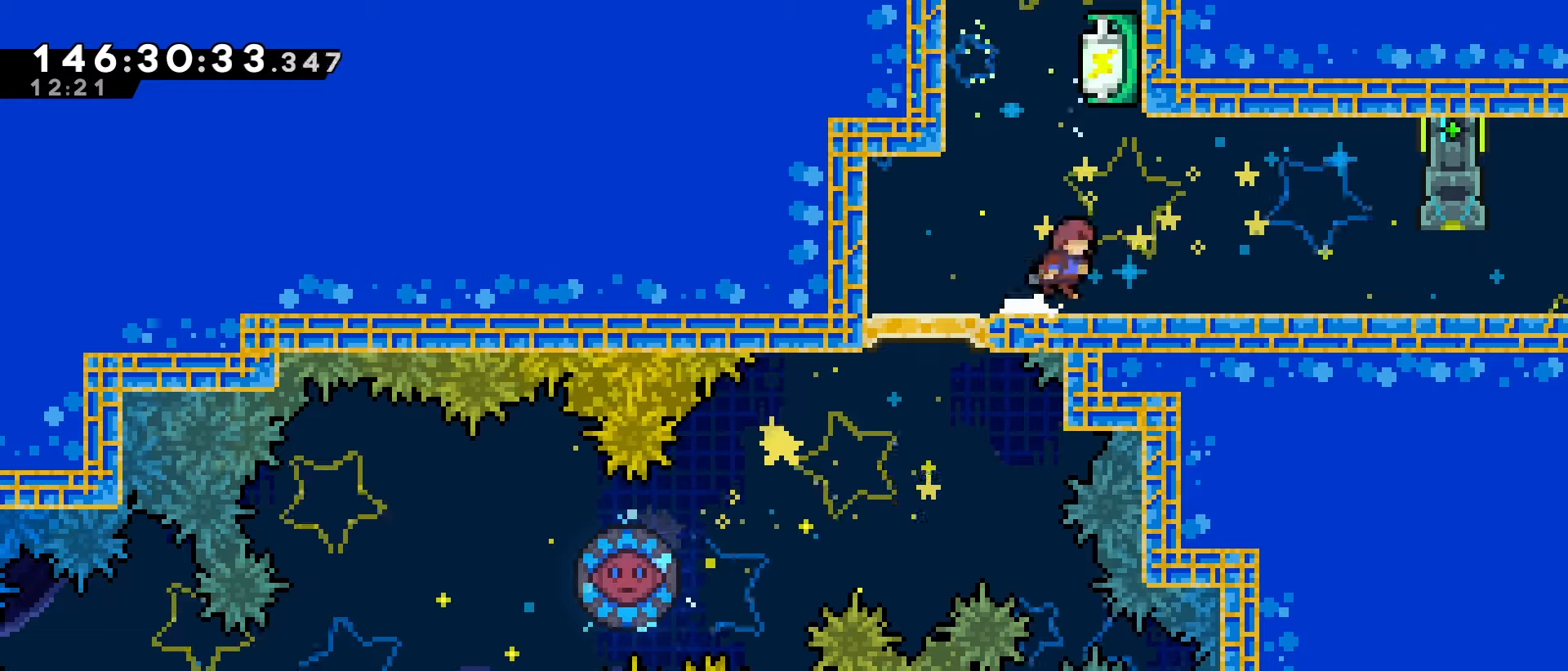
{"keys": ["dash", "jump", "right"], "events": [[66, "down", "up"], [433, "dash", "down"], [466, "jump", "down"]]}
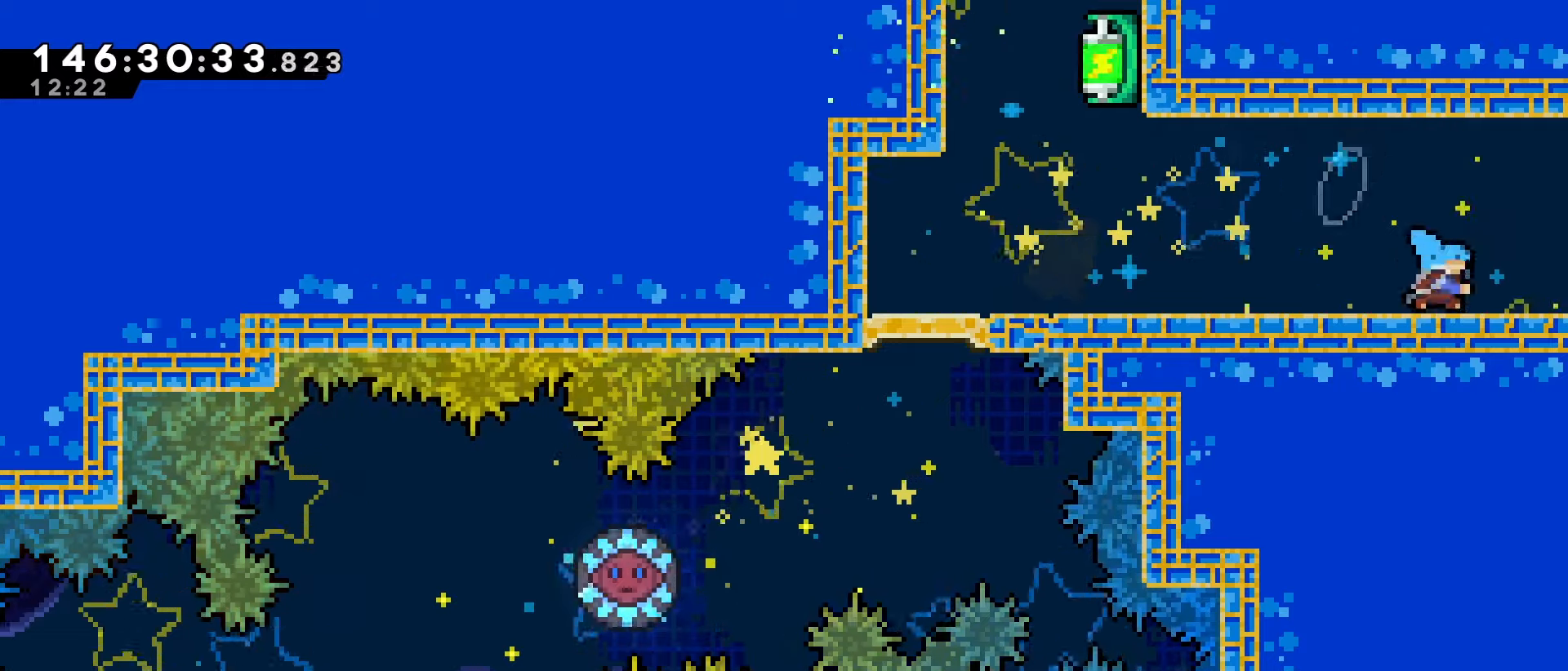
{"keys": [], "events": [[33, "dash", "up"], [33, "jump", "up"], [400, "right", "up"]]}
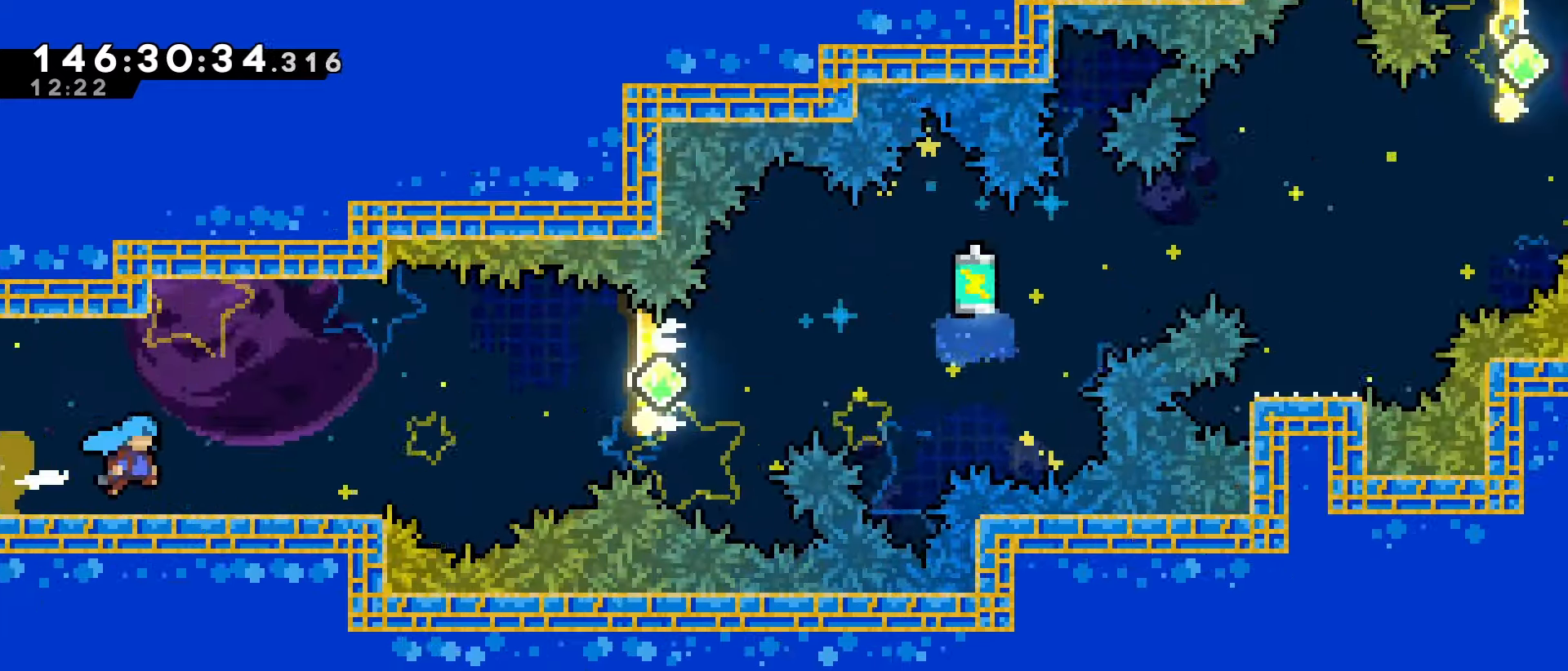
{"keys": ["jump", "left"], "events": [[366, "jump", "down"], [433, "left", "down"]]}
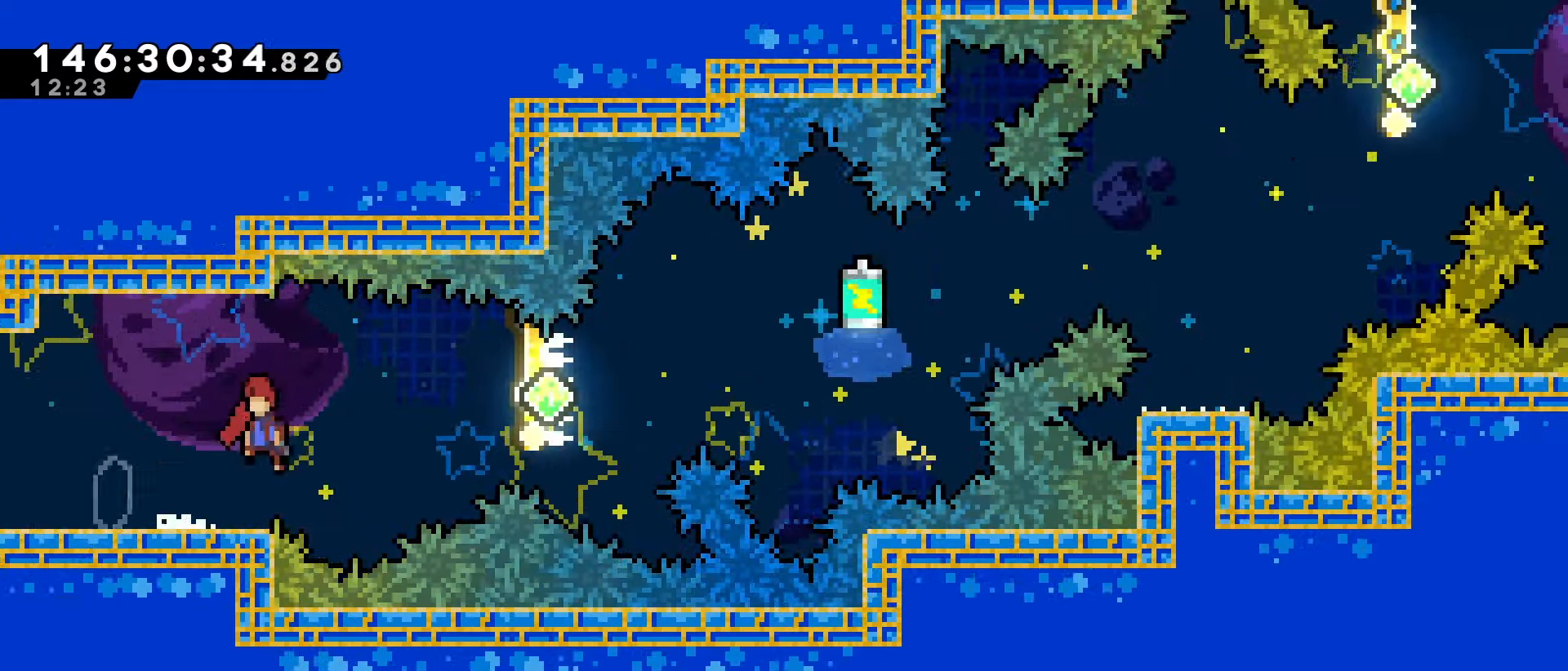
{"keys": ["jump", "left"], "events": []}
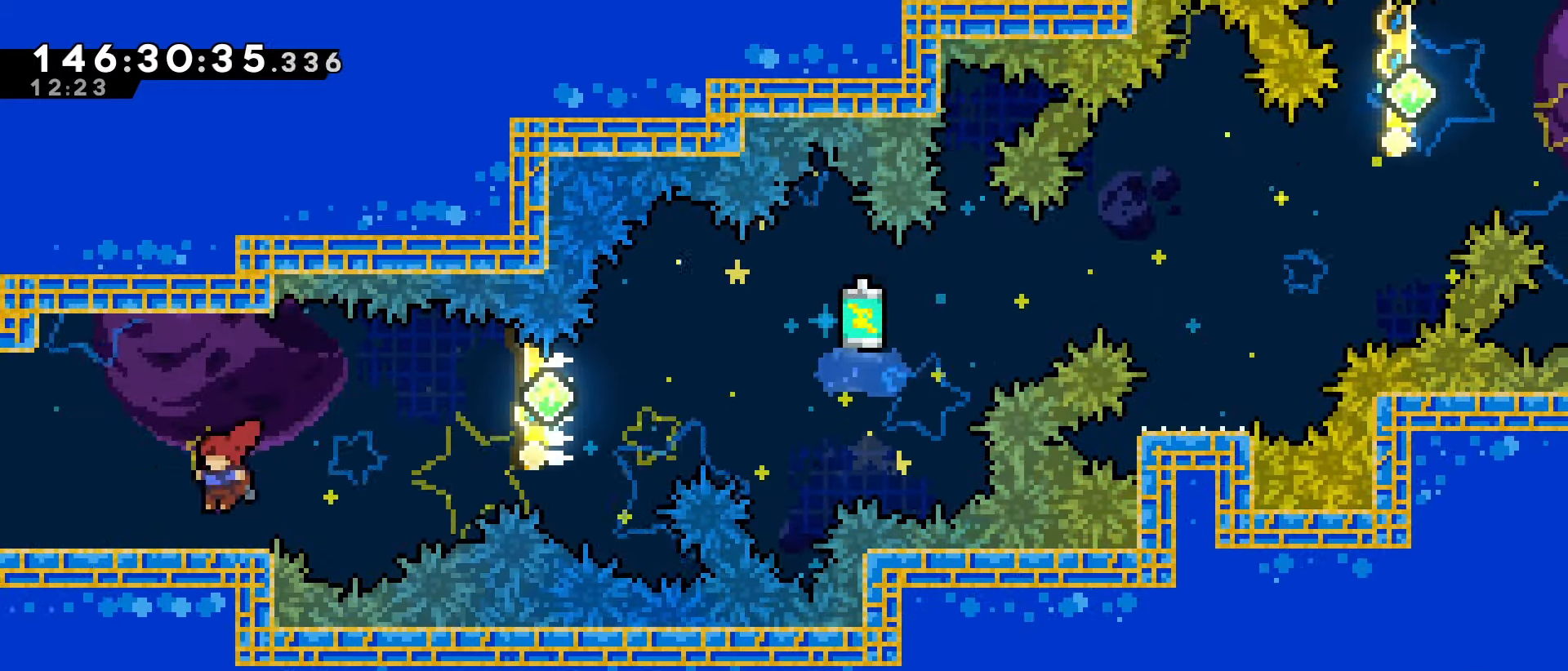
{"keys": ["down"], "events": [[33, "jump", "up"], [33, "left", "up"], [33, "right", "down"], [133, "right", "up"], [200, "down", "down"], [266, "down", "up"], [366, "down", "down"], [400, "down", "up"], [433, "down", "down"]]}
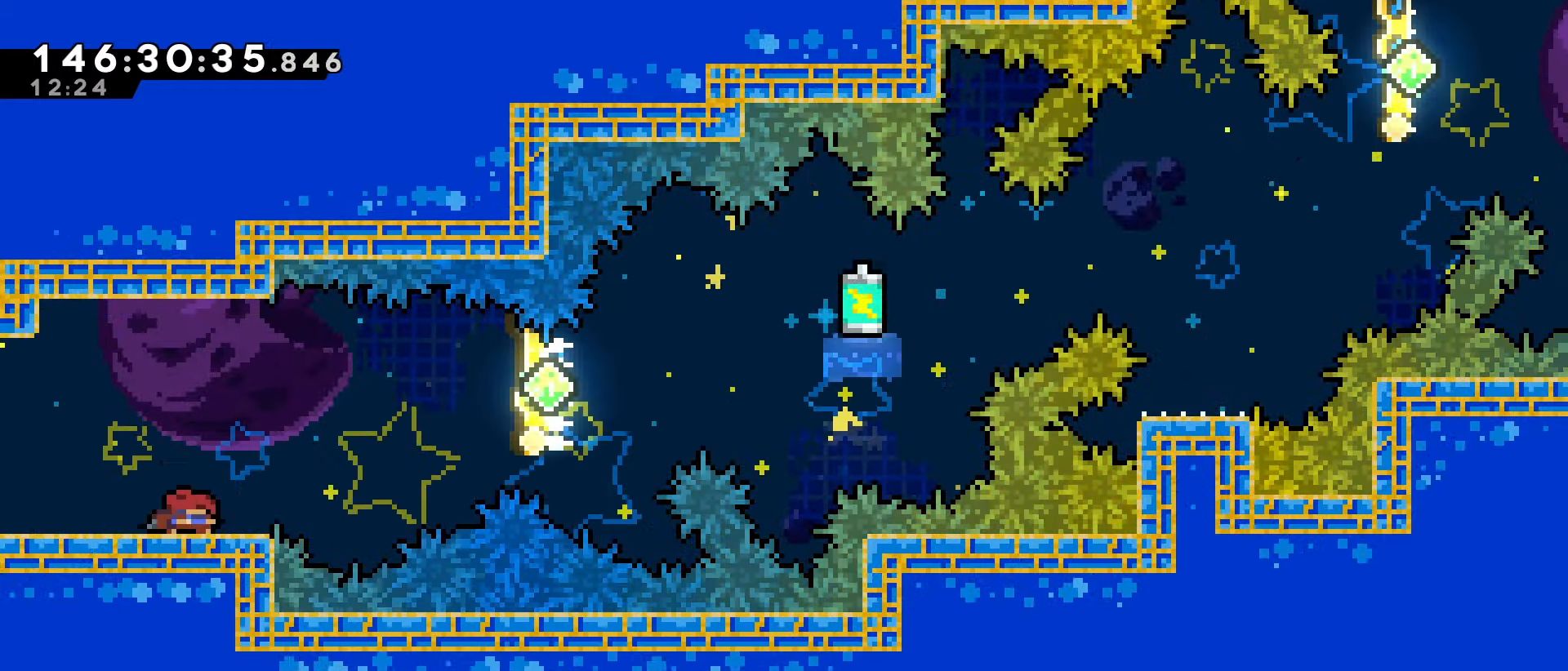
{"keys": [], "events": [[100, "down", "up"]]}
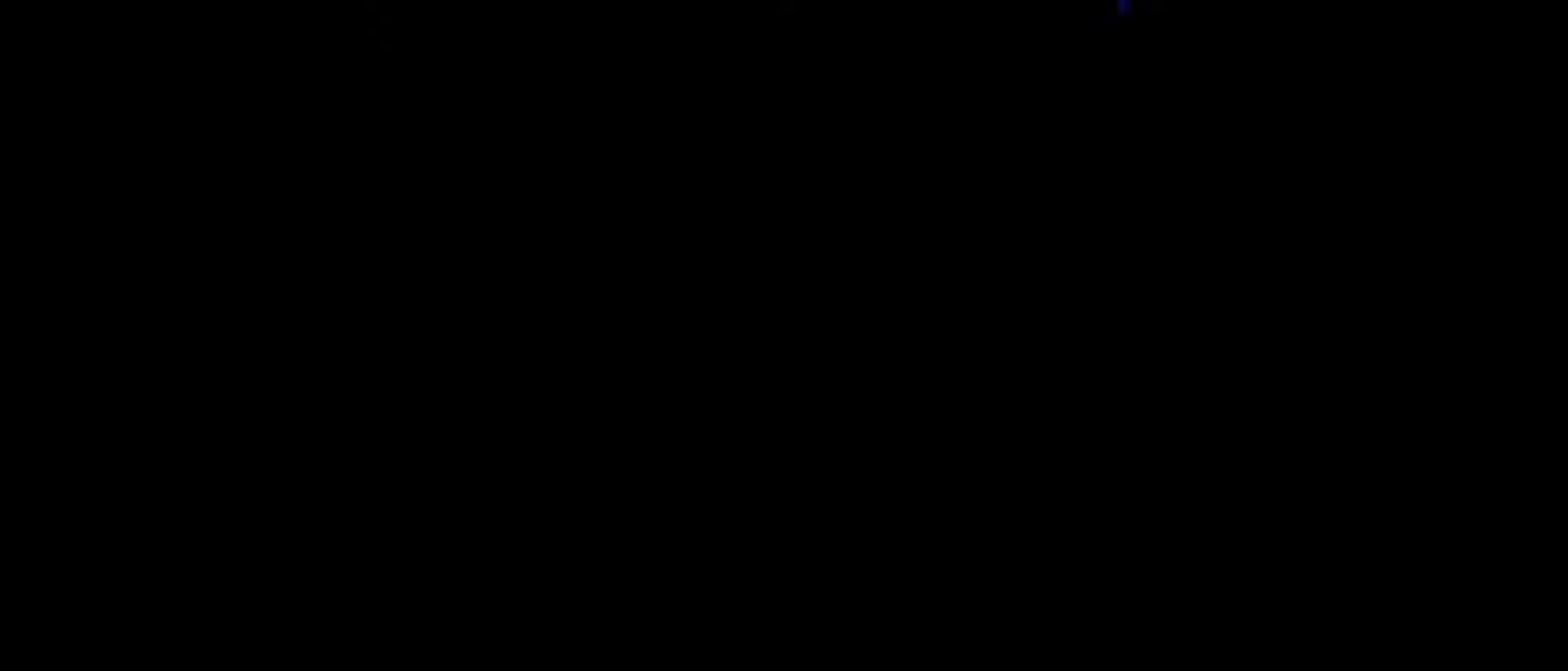
{"keys": [], "events": []}
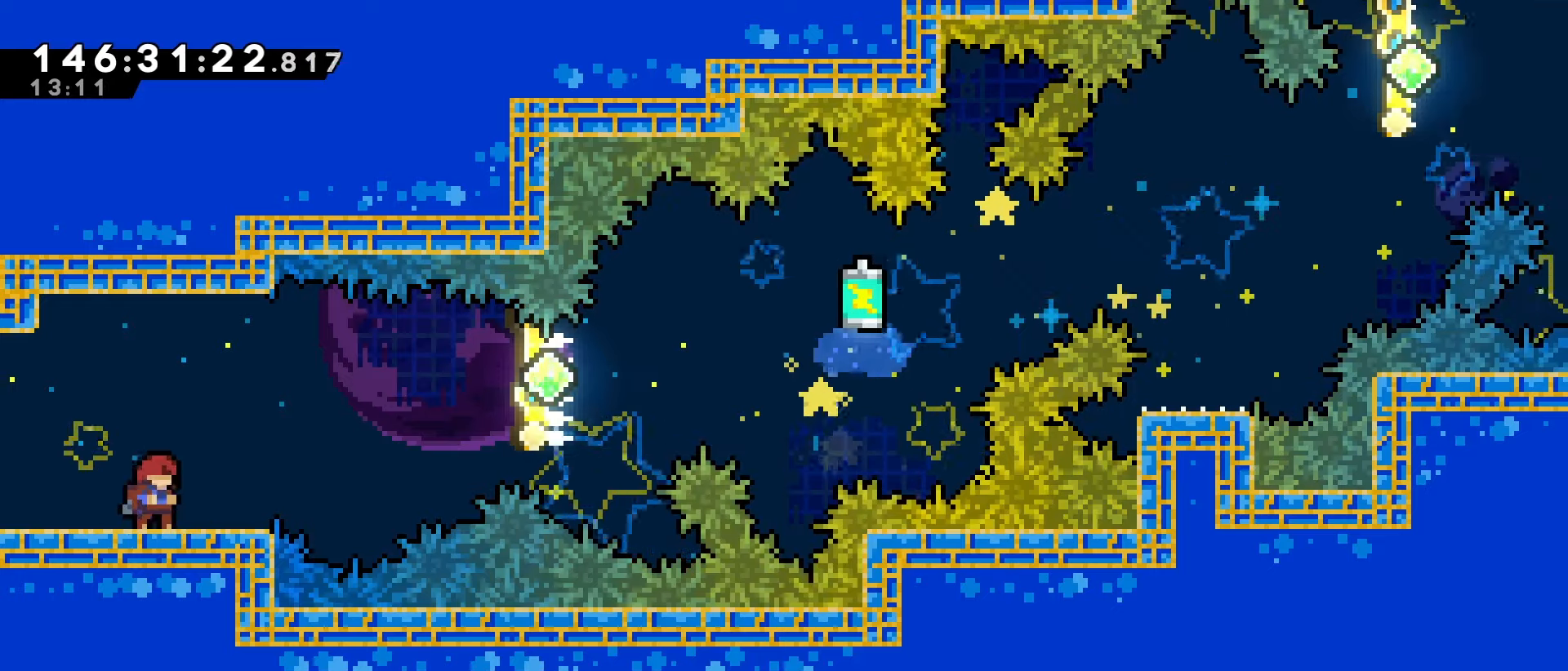
{"keys": ["jump", "right"], "events": [[166, "right", "down"], [400, "jump", "down"]]}
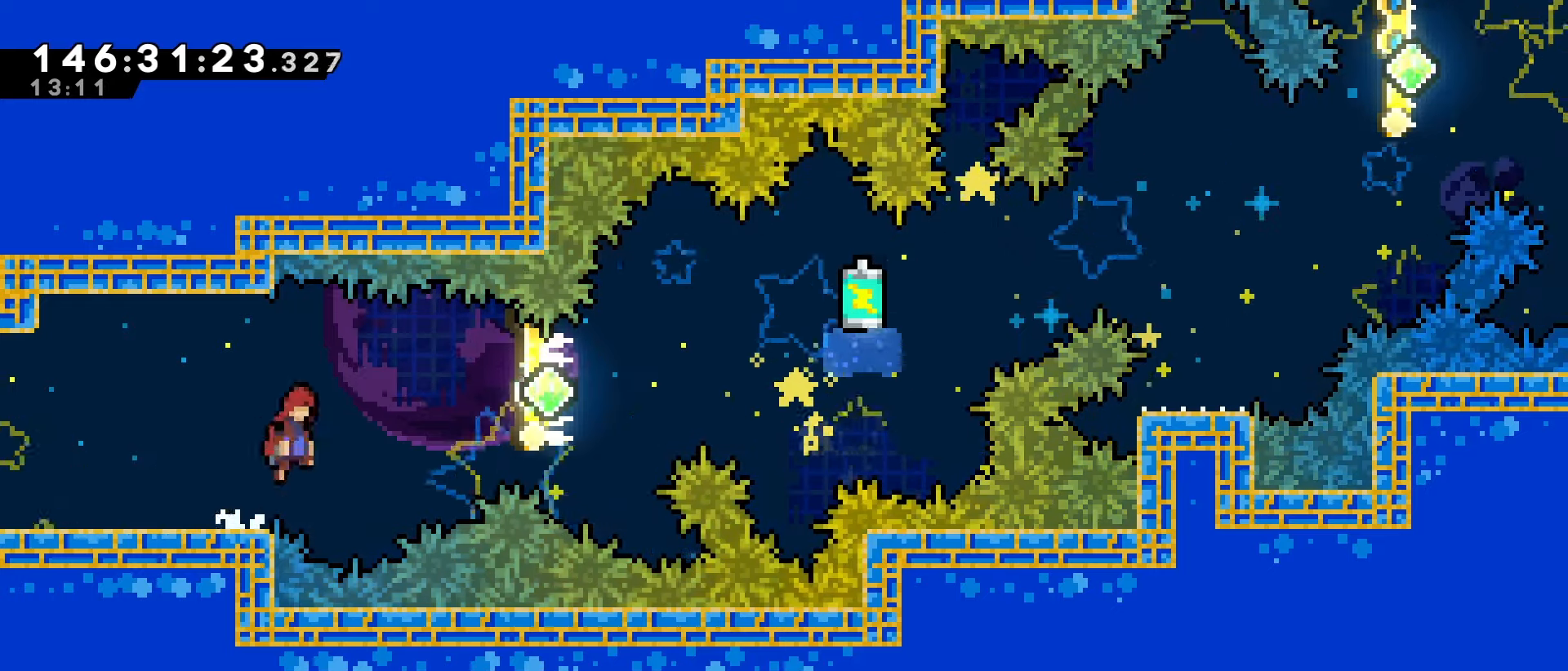
{"keys": ["jump", "right"], "events": [[233, "jump", "up"], [266, "dash", "down"], [366, "dash", "up"], [466, "jump", "down"]]}
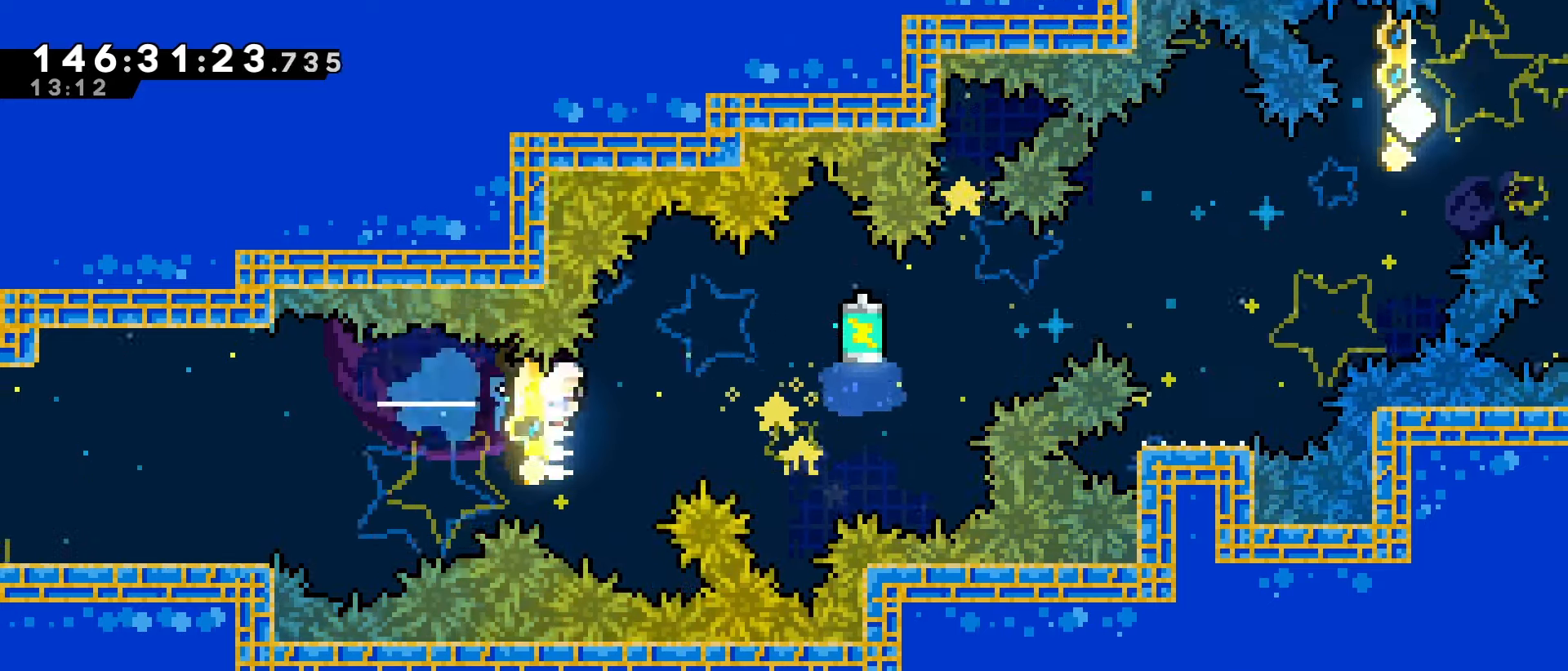
{"keys": ["down", "jump", "left", "right"], "events": [[33, "grab", "down"], [500, "down", "down"], [500, "grab", "up"], [500, "left", "down"]]}
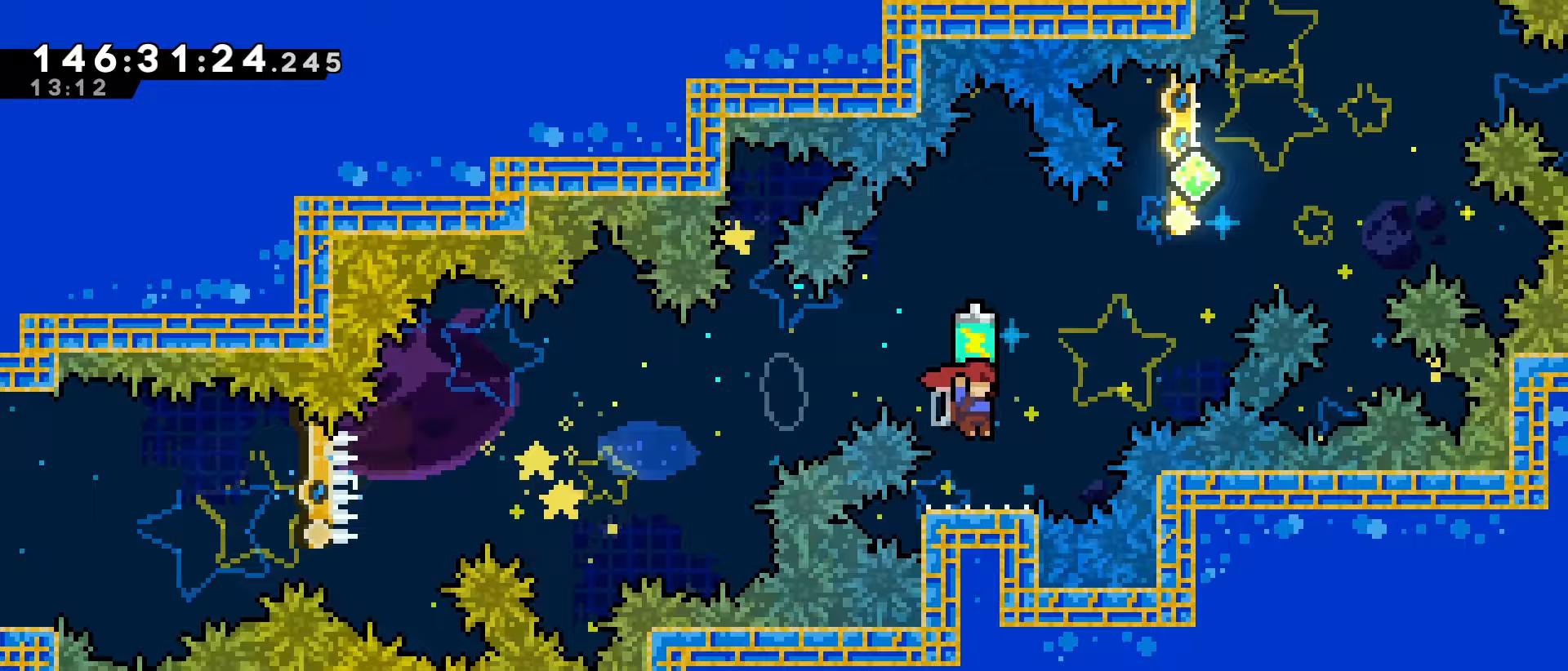
{"keys": ["grab", "jump", "right"], "events": [[33, "right", "up"], [67, "dash", "down"], [67, "jump", "up"], [167, "dash", "up"], [233, "down", "up"], [233, "right", "down"], [267, "jump", "down"], [267, "left", "up"], [300, "grab", "down"]]}
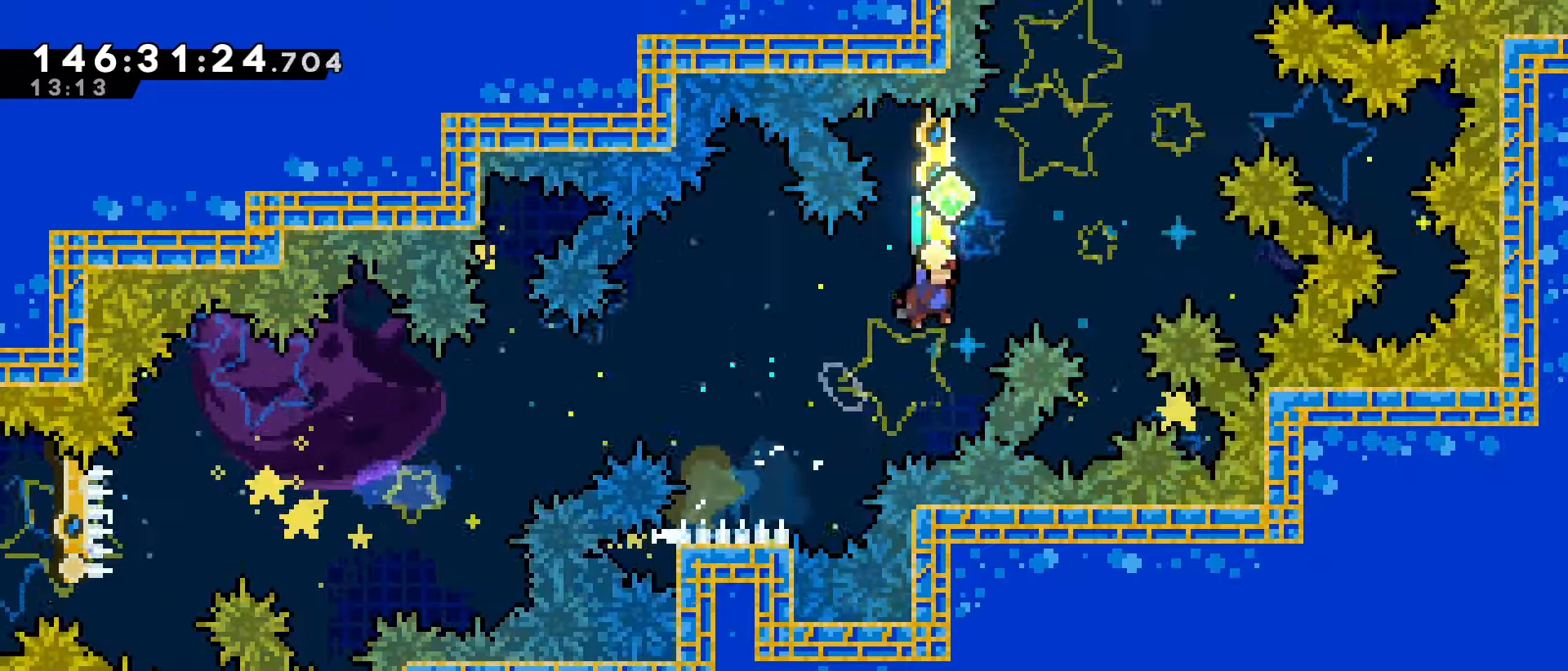
{"keys": ["grab", "jump", "right", "up"], "events": [[100, "grab", "up"], [100, "left", "down"], [100, "up", "down"], [133, "dash", "down"], [133, "jump", "up"], [133, "right", "up"], [267, "dash", "up"], [333, "jump", "down"], [333, "left", "up"], [333, "right", "down"], [433, "grab", "down"]]}
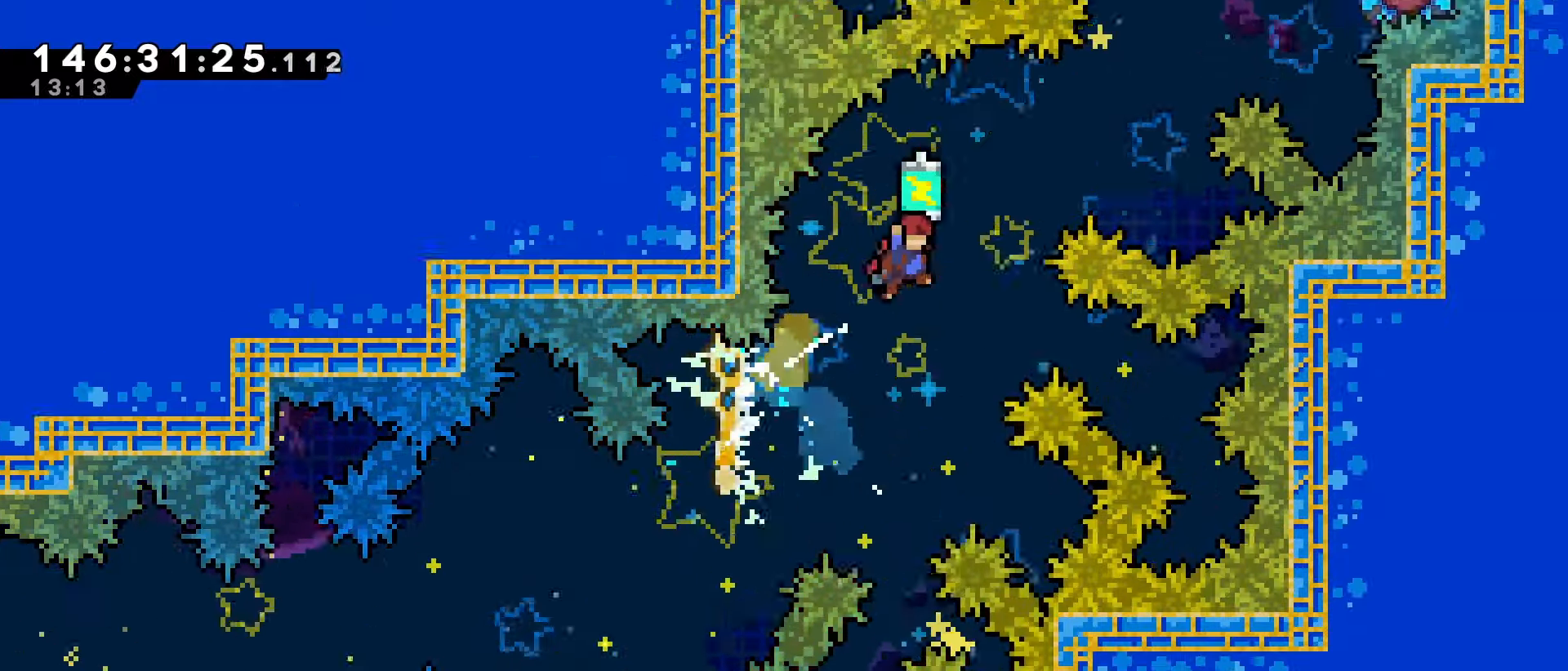
{"keys": ["dash", "grab", "right", "up"], "events": [[333, "dash", "down"], [333, "grab", "up"], [400, "jump", "up"], [433, "grab", "down"]]}
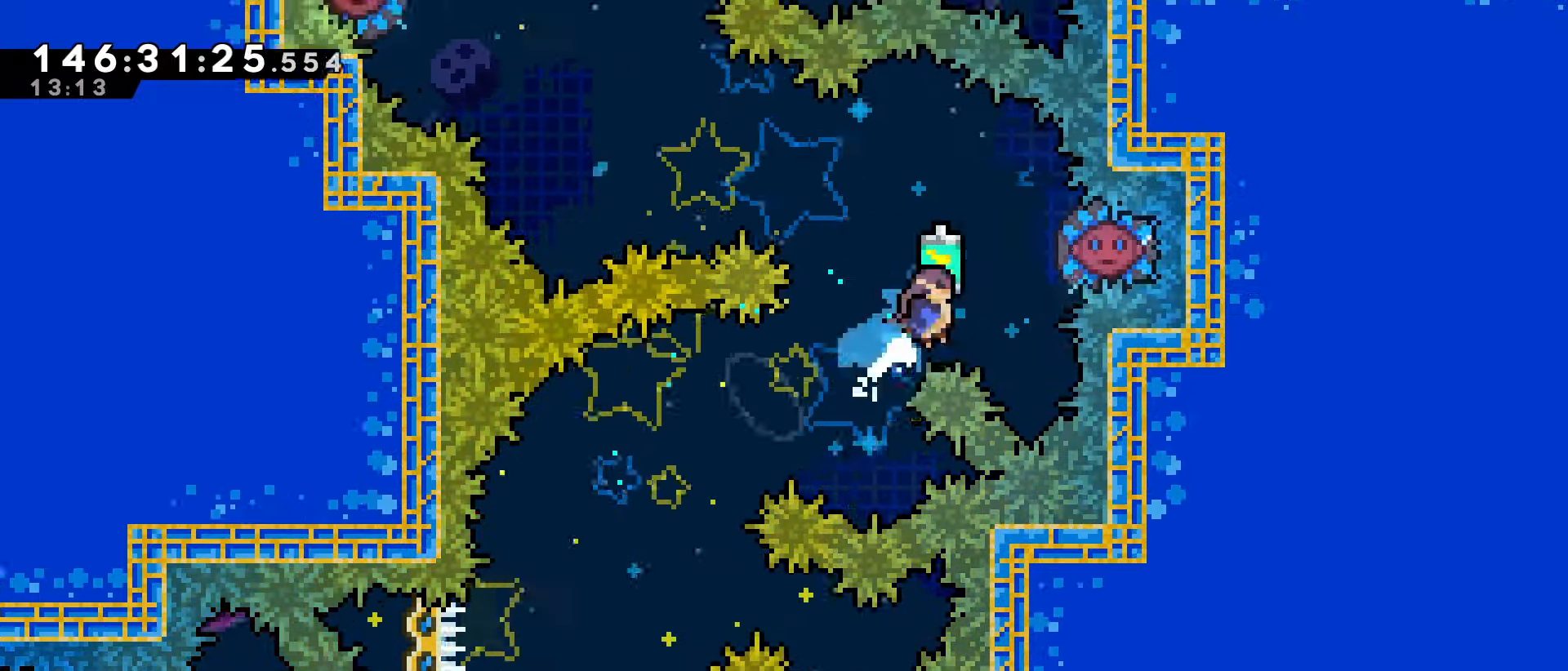
{"keys": ["left", "up"], "events": [[167, "dash", "up"], [167, "left", "down"], [233, "grab", "up"], [233, "right", "up"]]}
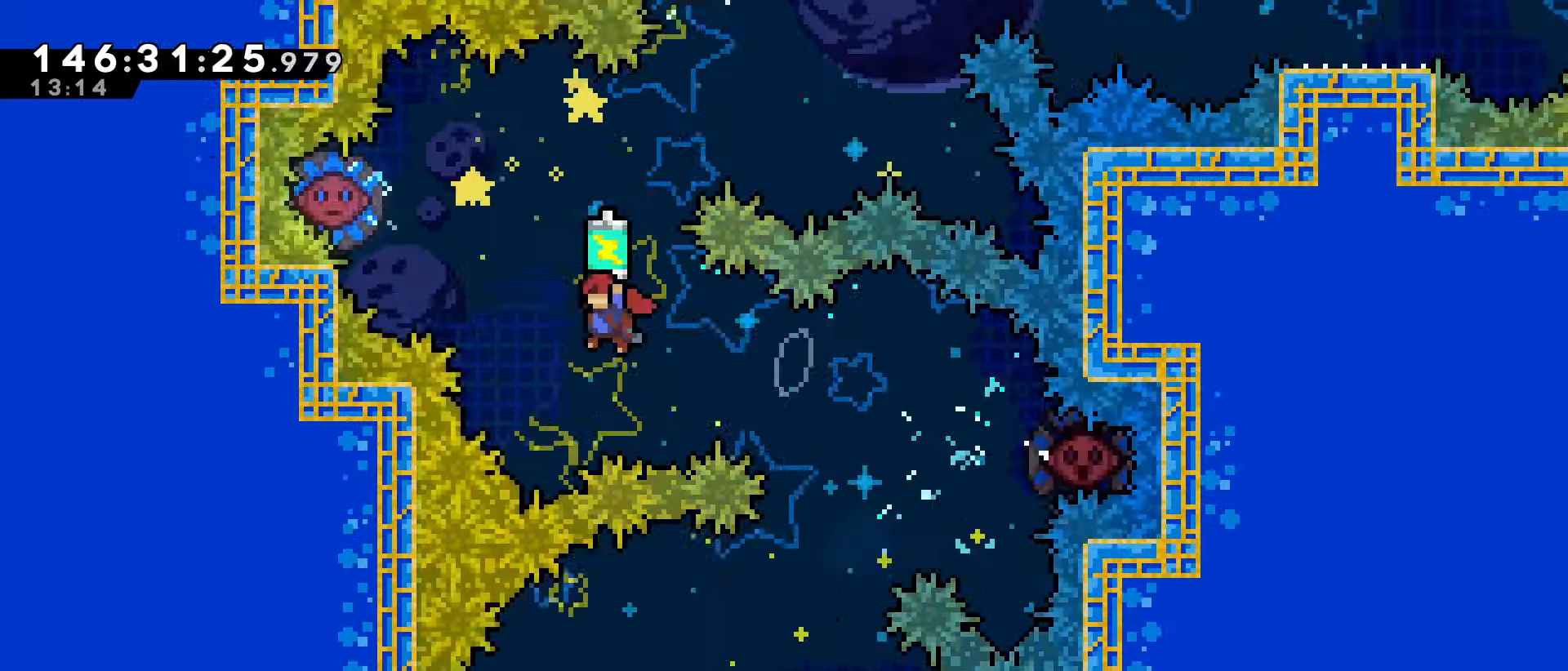
{"keys": ["right", "up"], "events": [[33, "dash", "down"], [200, "dash", "up"], [200, "right", "down"], [233, "left", "up"]]}
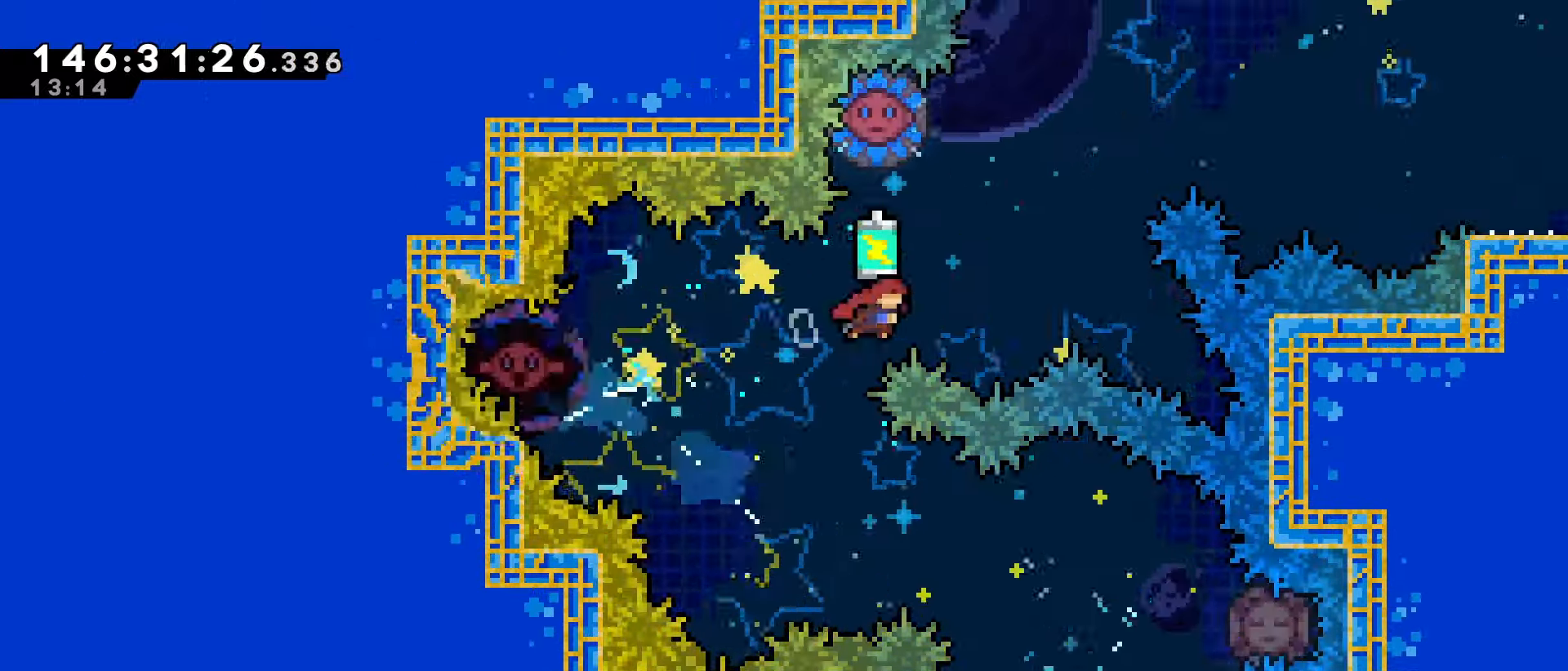
{"keys": ["right"], "events": [[100, "left", "down"], [100, "right", "up"], [167, "dash", "down"], [300, "dash", "up"], [400, "right", "down"], [433, "left", "up"], [467, "up", "up"]]}
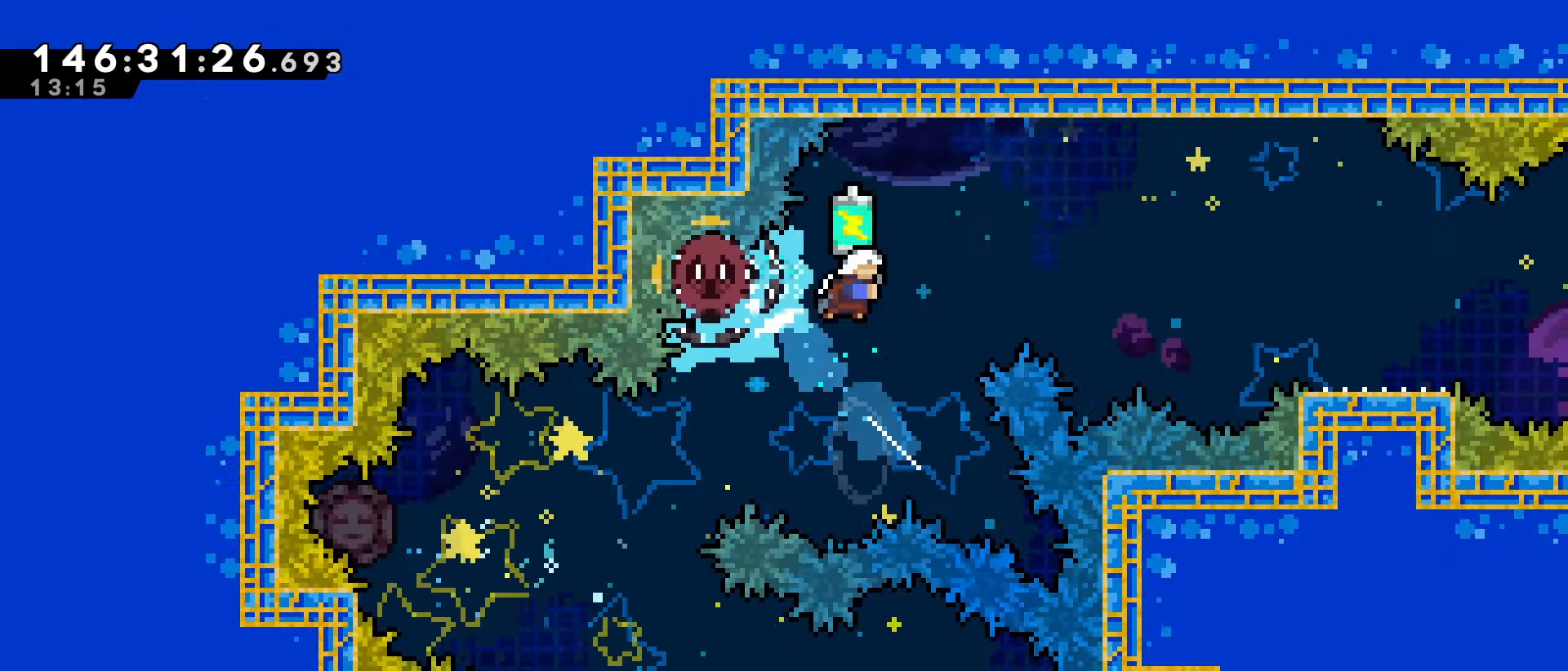
{"keys": ["grab", "jump", "right"], "events": [[167, "dash", "down"], [167, "down", "down"], [233, "grab", "down"], [367, "dash", "up"], [400, "down", "up"], [500, "jump", "down"]]}
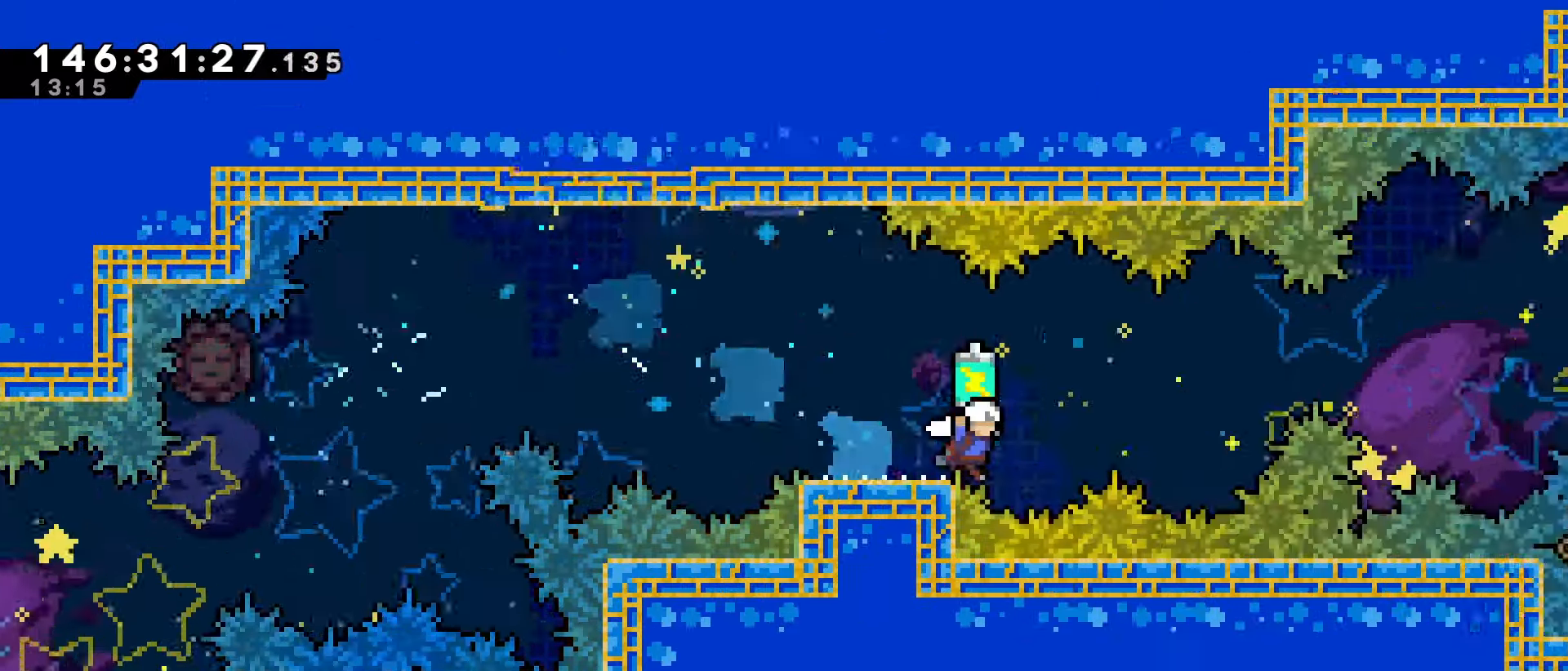
{"keys": ["jump", "right"], "events": [[500, "grab", "up"]]}
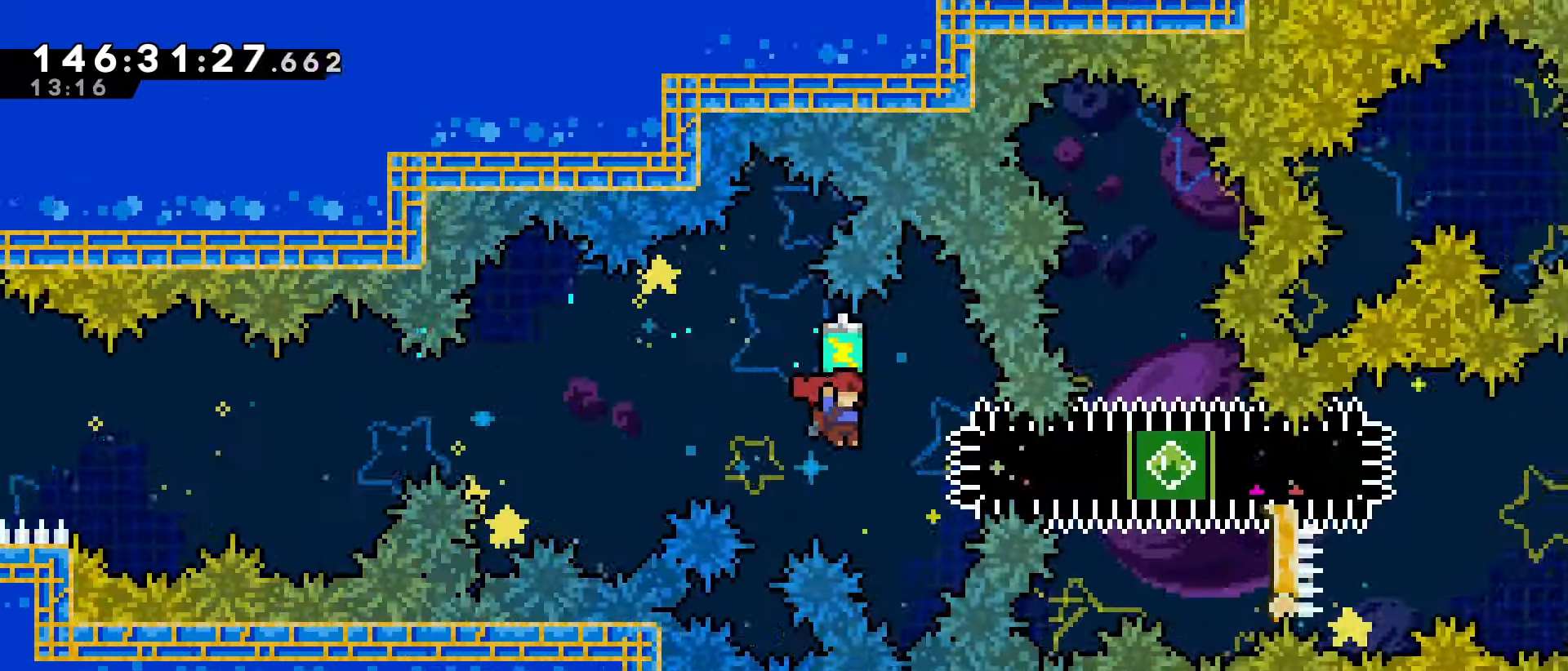
{"keys": ["dash", "grab", "up"], "events": [[67, "dash", "down"], [67, "jump", "up"], [167, "dash", "up"], [400, "right", "up"], [400, "up", "down"], [433, "dash", "down"], [467, "grab", "down"]]}
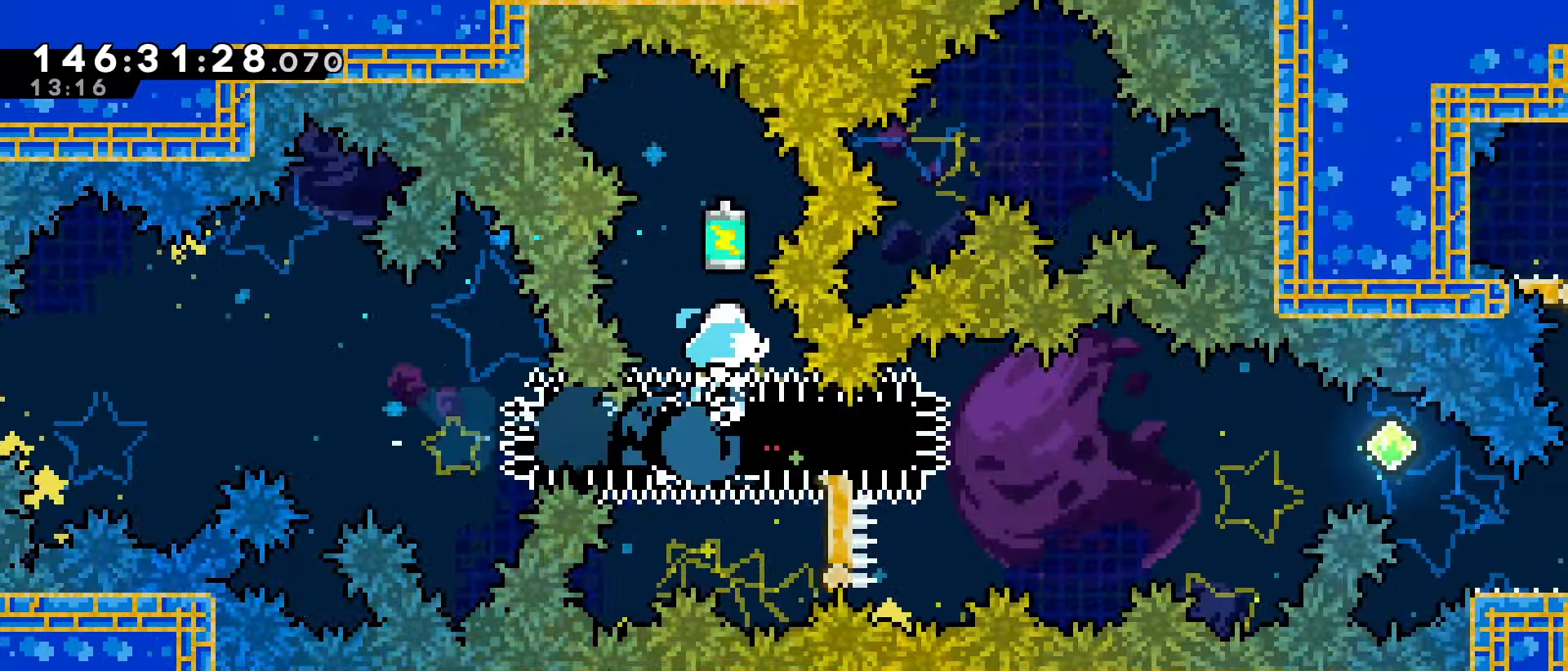
{"keys": ["dash", "down"], "events": [[67, "dash", "up"], [67, "grab", "up"], [167, "up", "up"], [467, "down", "down"], [500, "dash", "down"]]}
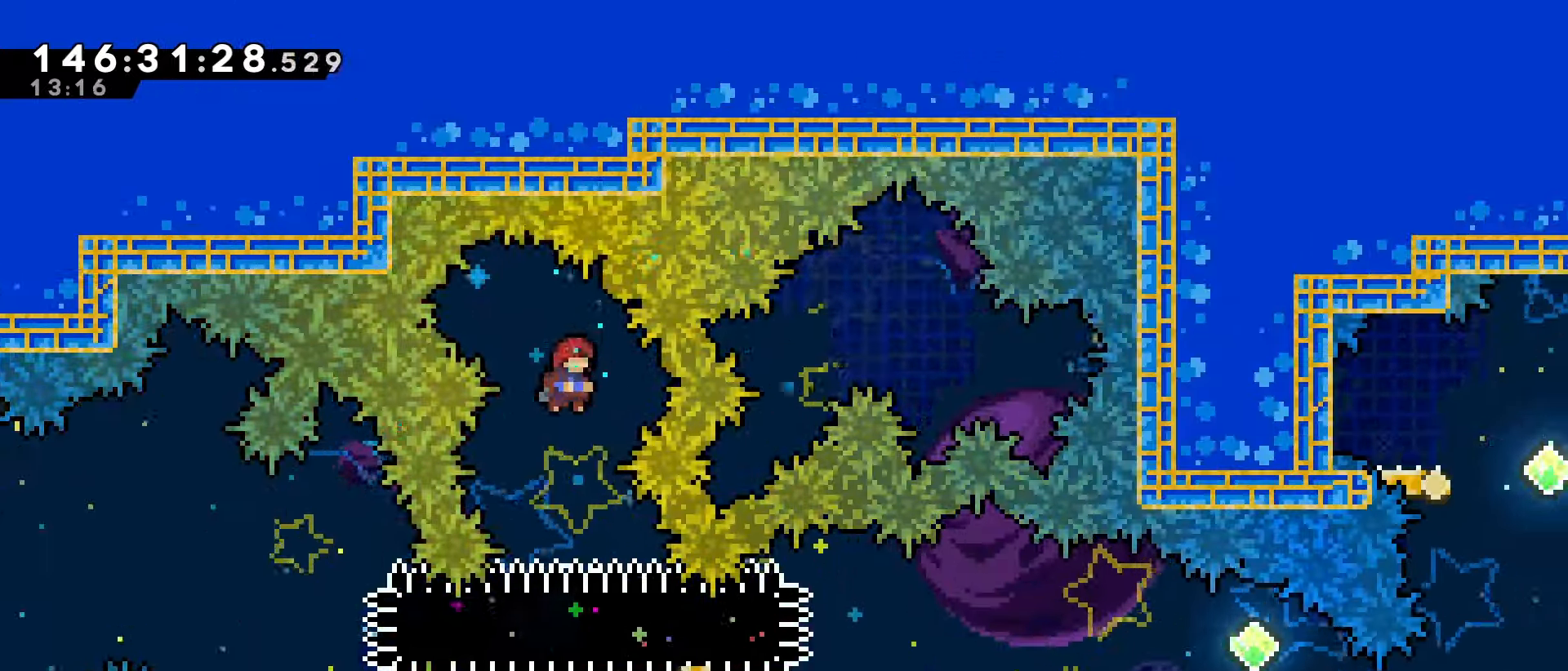
{"keys": ["right"], "events": [[134, "dash", "up"], [234, "down", "up"], [334, "dash", "down"], [334, "right", "down"], [467, "dash", "up"]]}
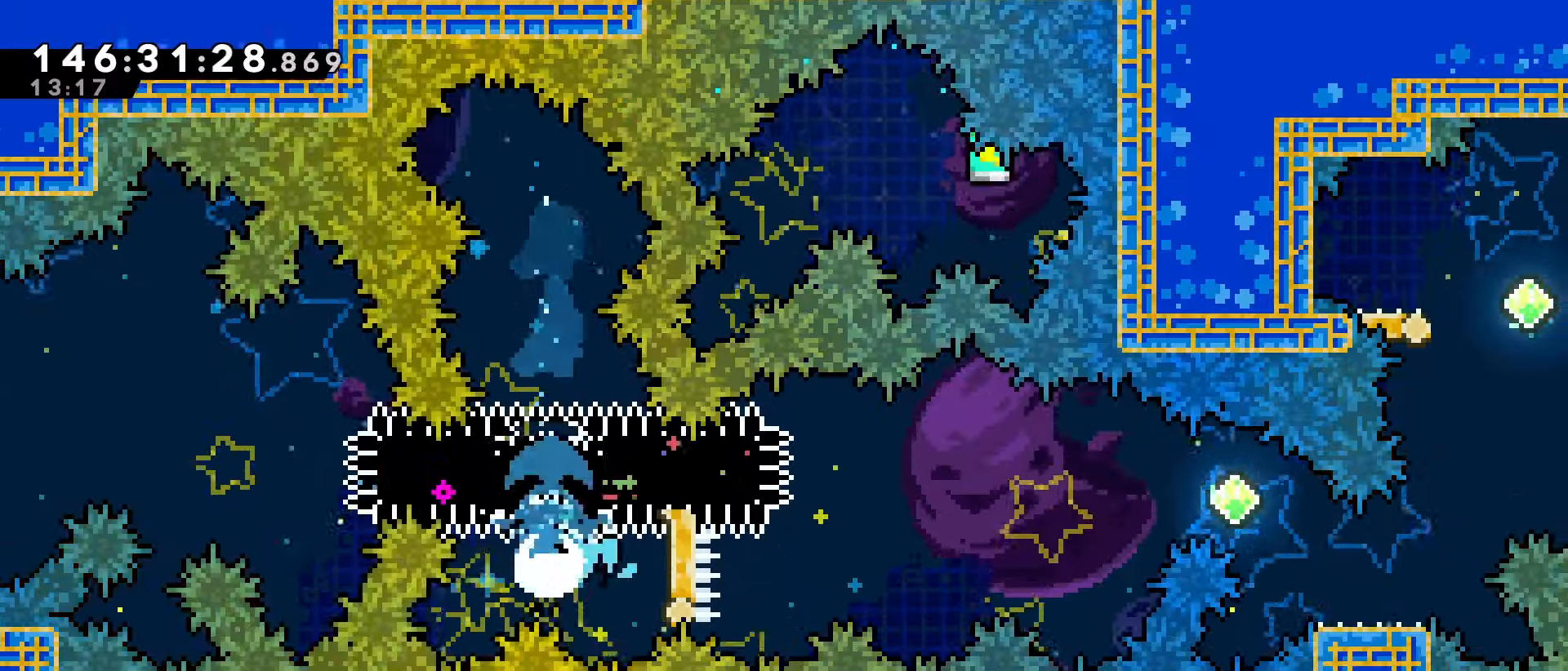
{"keys": [], "events": [[67, "jump", "down"], [100, "grab", "down"], [467, "grab", "up"], [467, "jump", "up"], [467, "right", "up"]]}